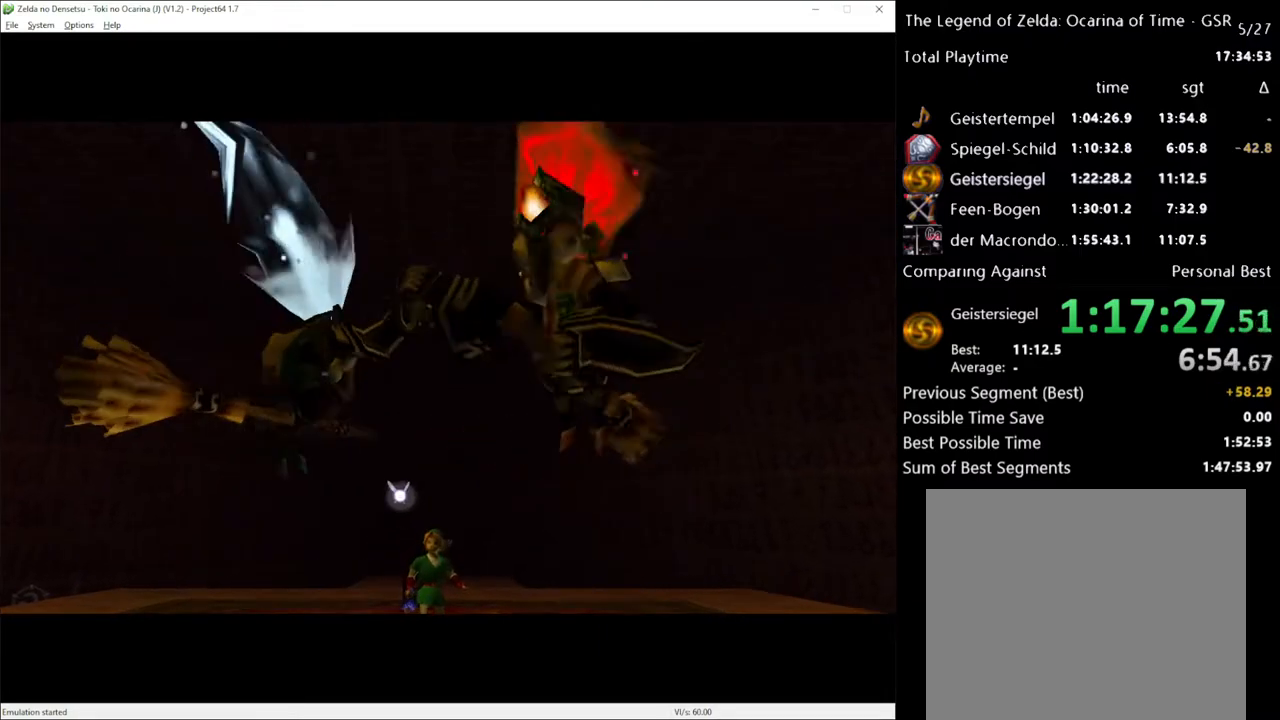
Gameplay with a controller (Xbox layout); each line is a JSON object with the inputs held at the frame after it. "events" lists button and stick changes between this image and that frame as [ms after this image, input, new state], when the widget could be followed in between. Not read: L1 L3 R1 R3.
{"buttons": [], "left_stick": "center", "right_stick": "center", "events": [[67, "left_stick", "down-right"], [133, "left_stick", "center"], [317, "left_stick", "down-right"], [450, "left_stick", "center"]]}
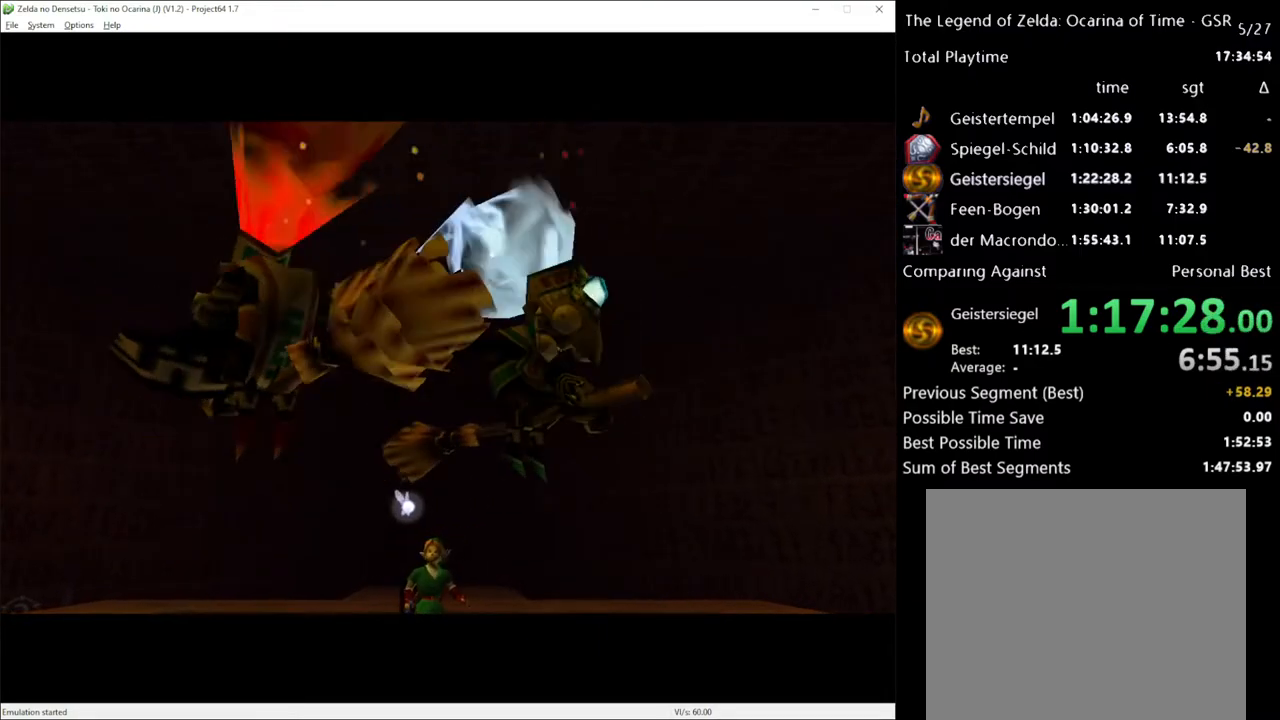
{"buttons": [], "left_stick": "center", "right_stick": "center", "events": []}
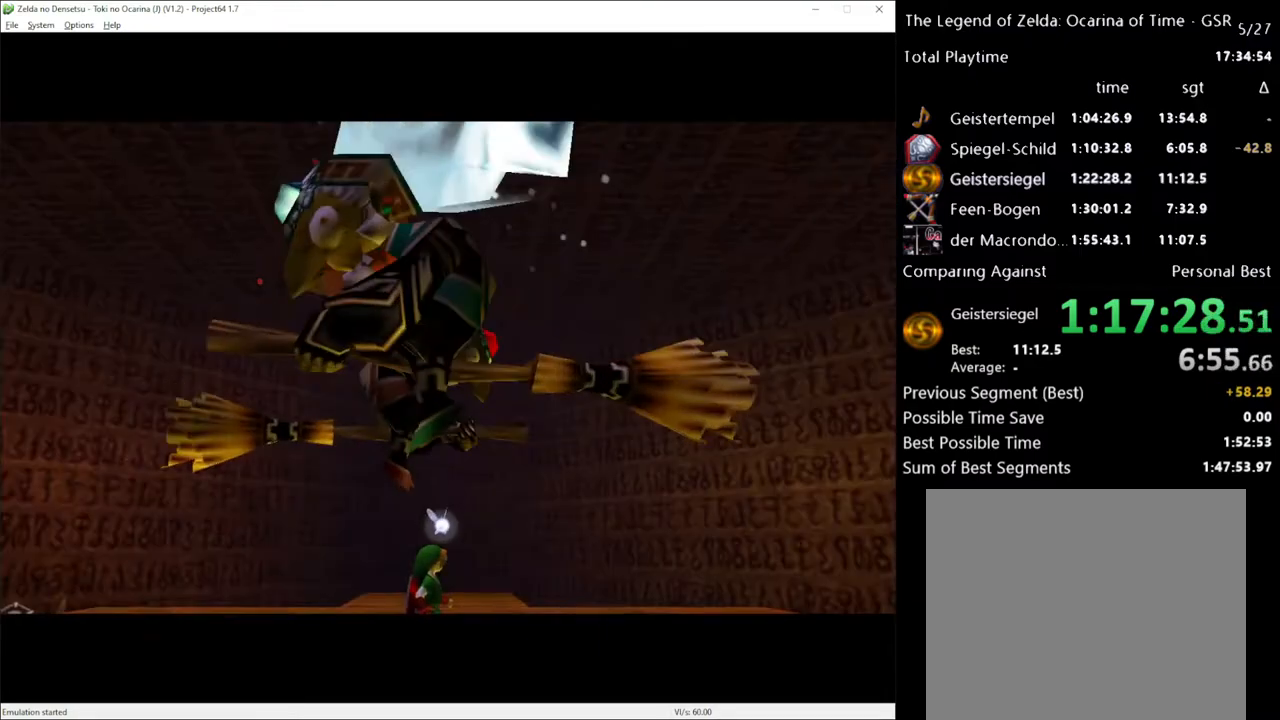
{"buttons": [], "left_stick": "up", "right_stick": "center", "events": [[133, "left_stick", "down-left"], [200, "left_stick", "down"], [383, "left_stick", "up"]]}
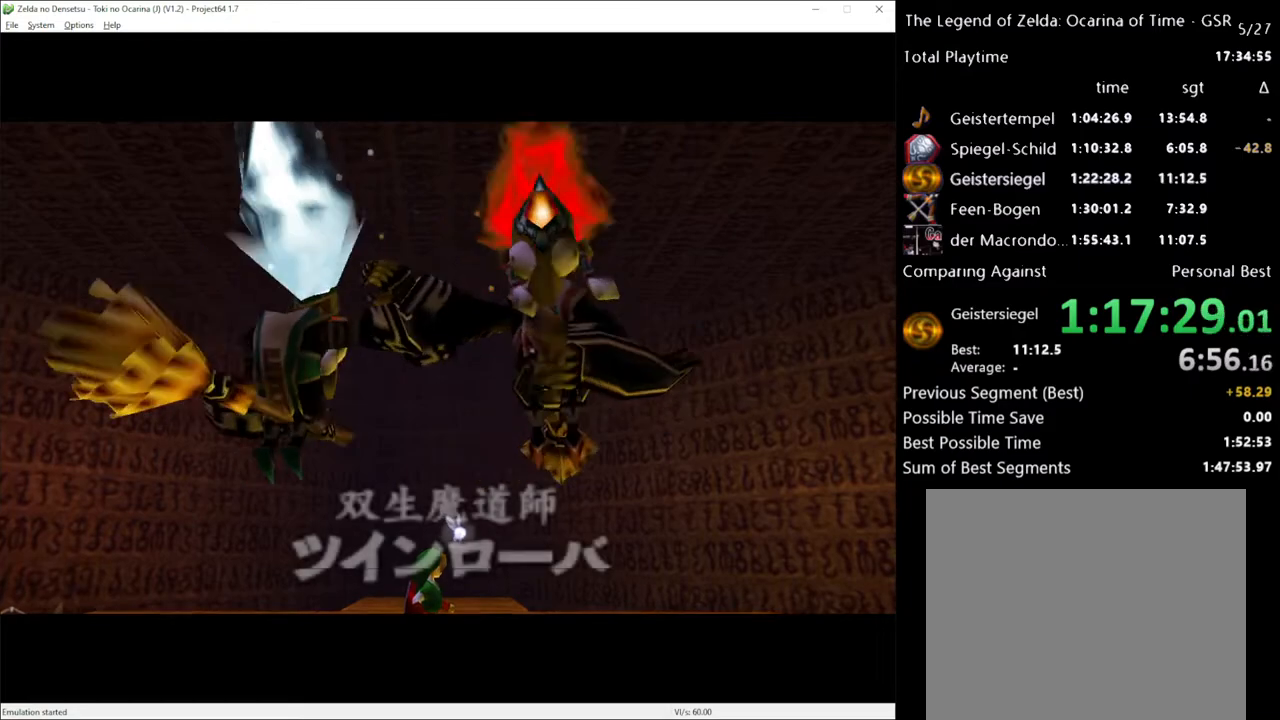
{"buttons": [], "left_stick": "down", "right_stick": "center", "events": [[33, "left_stick", "down"], [200, "left_stick", "right"], [267, "left_stick", "up"], [350, "left_stick", "left"], [450, "left_stick", "down"]]}
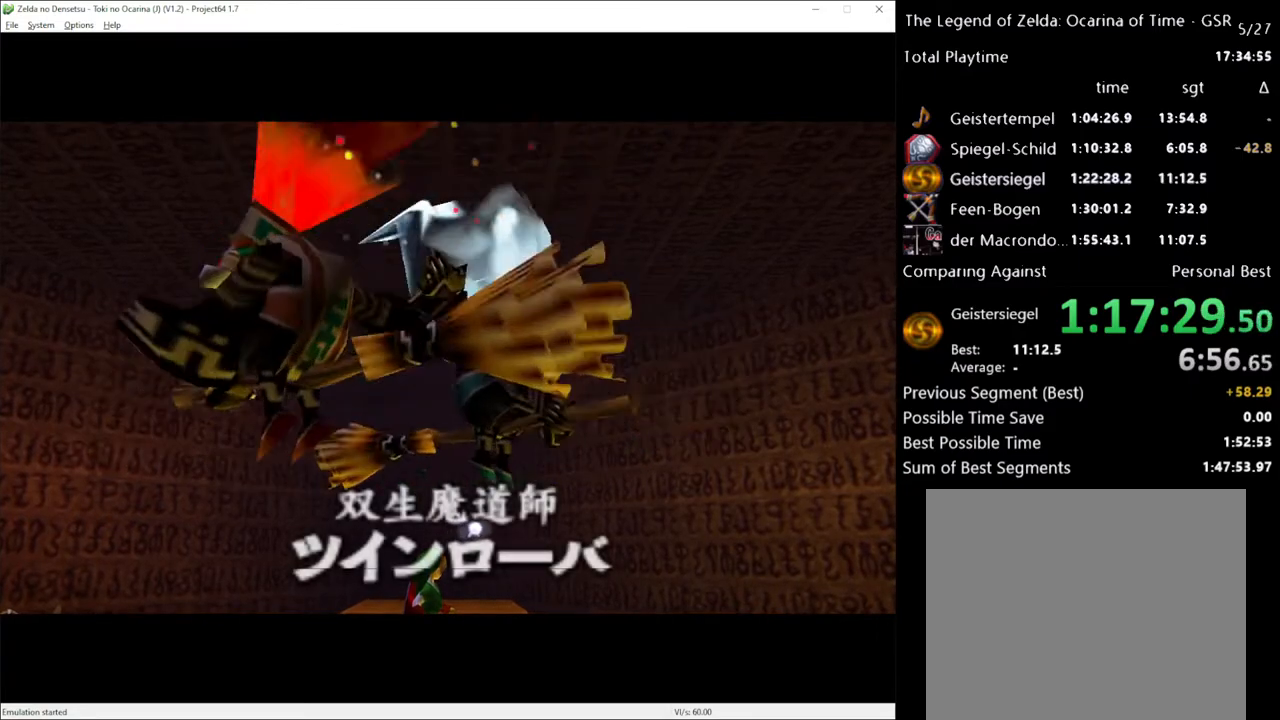
{"buttons": [], "left_stick": "down-right", "right_stick": "center", "events": [[33, "left_stick", "up"], [133, "left_stick", "down"], [267, "left_stick", "up-right"], [383, "left_stick", "down-right"]]}
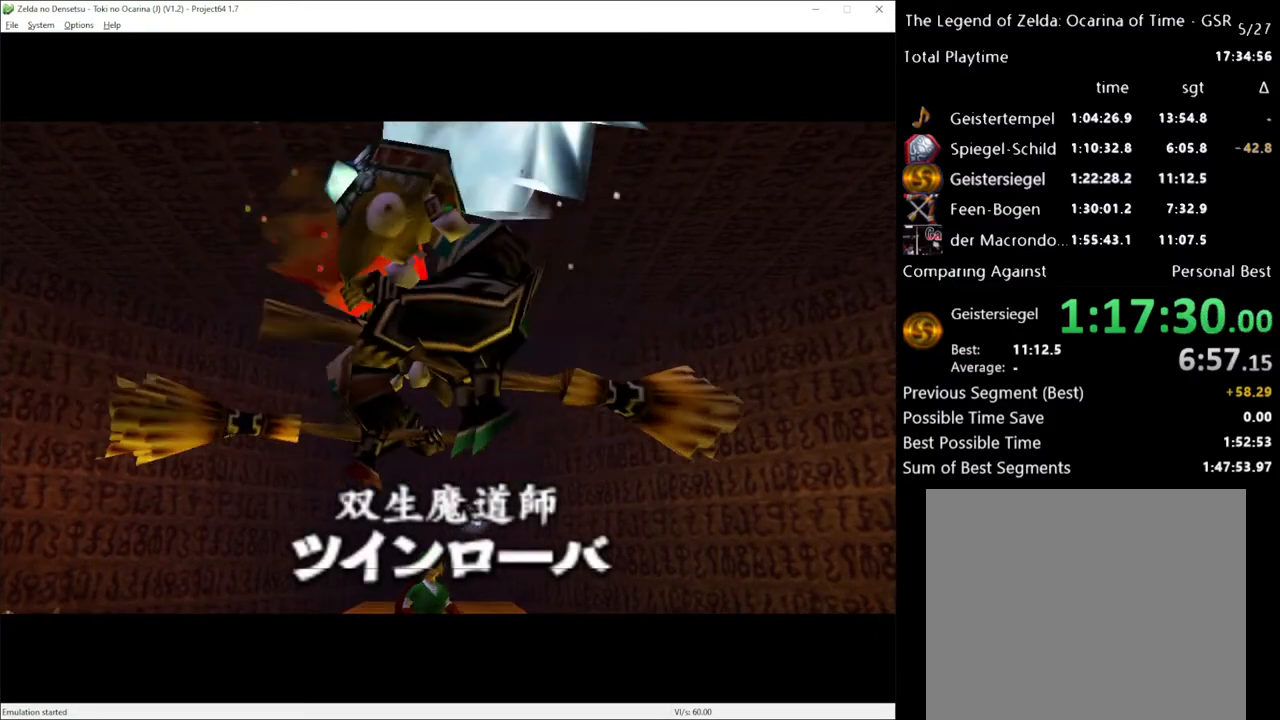
{"buttons": [], "left_stick": "left", "right_stick": "center", "events": [[17, "left_stick", "left"], [133, "left_stick", "down-right"], [267, "left_stick", "up-left"], [350, "left_stick", "down-right"], [450, "left_stick", "left"]]}
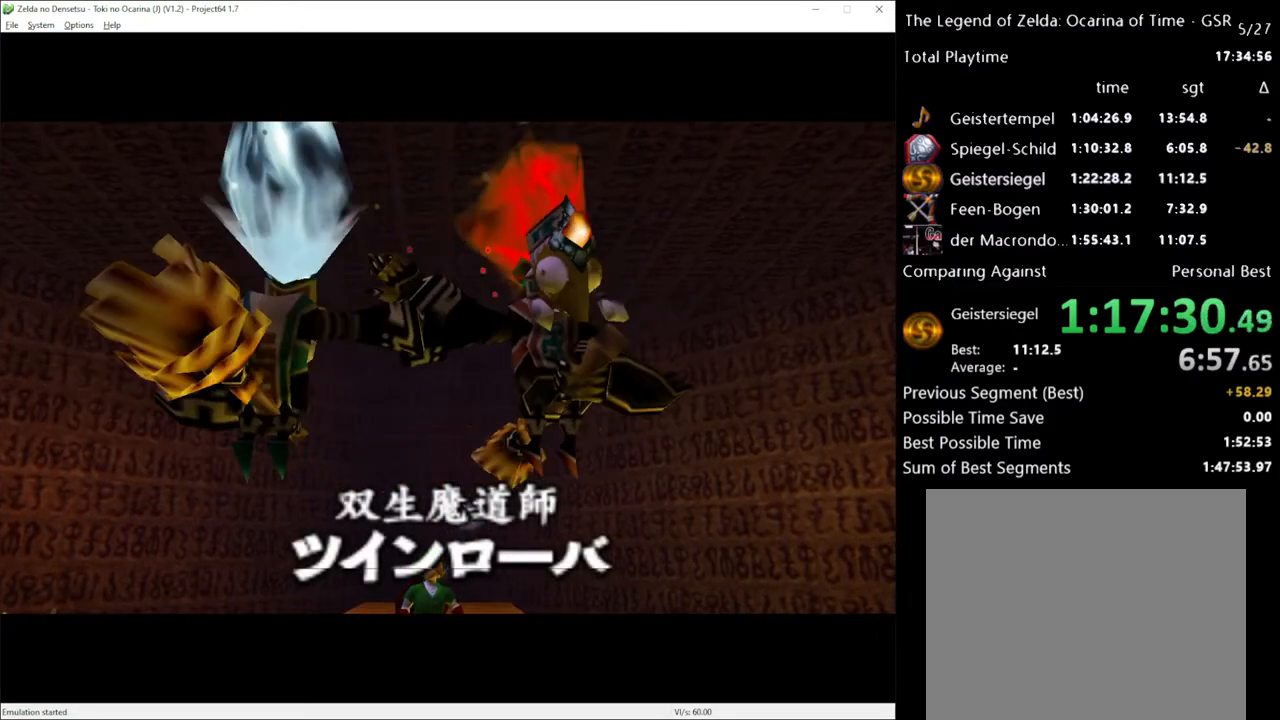
{"buttons": [], "left_stick": "up-left", "right_stick": "center", "events": [[83, "left_stick", "down-right"], [167, "left_stick", "up"], [283, "left_stick", "down-right"], [350, "left_stick", "up-right"], [417, "left_stick", "up-left"]]}
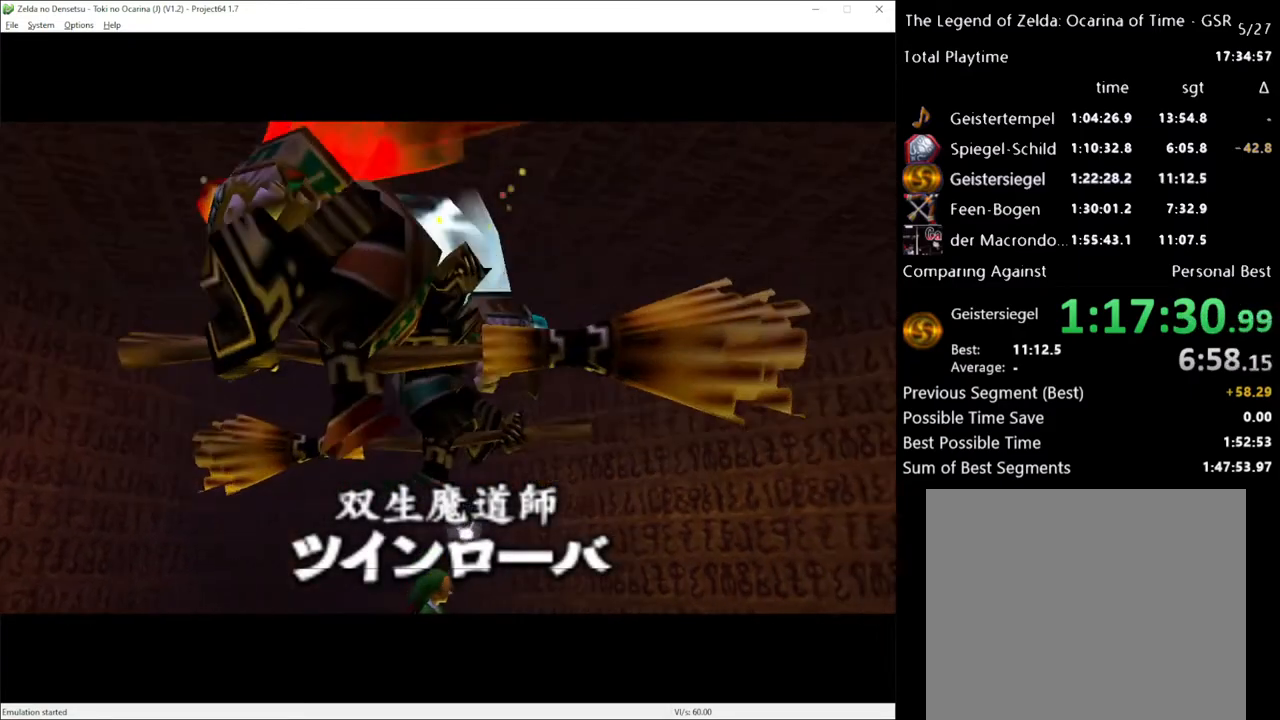
{"buttons": [], "left_stick": "down", "right_stick": "center", "events": [[17, "left_stick", "down"], [100, "left_stick", "up"], [200, "left_stick", "left"], [283, "left_stick", "right"], [383, "left_stick", "up-left"], [483, "left_stick", "down"]]}
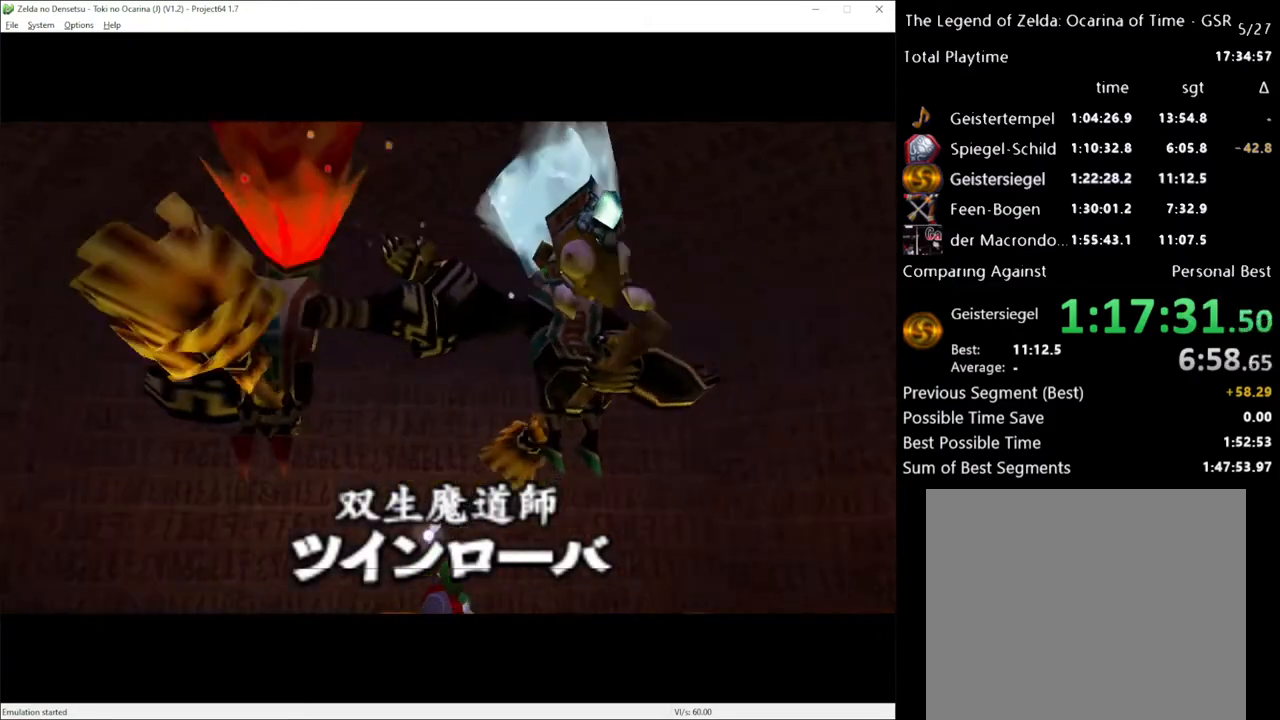
{"buttons": [], "left_stick": "right", "right_stick": "center", "events": [[100, "left_stick", "left"], [200, "left_stick", "down-right"], [350, "left_stick", "left"], [483, "left_stick", "right"]]}
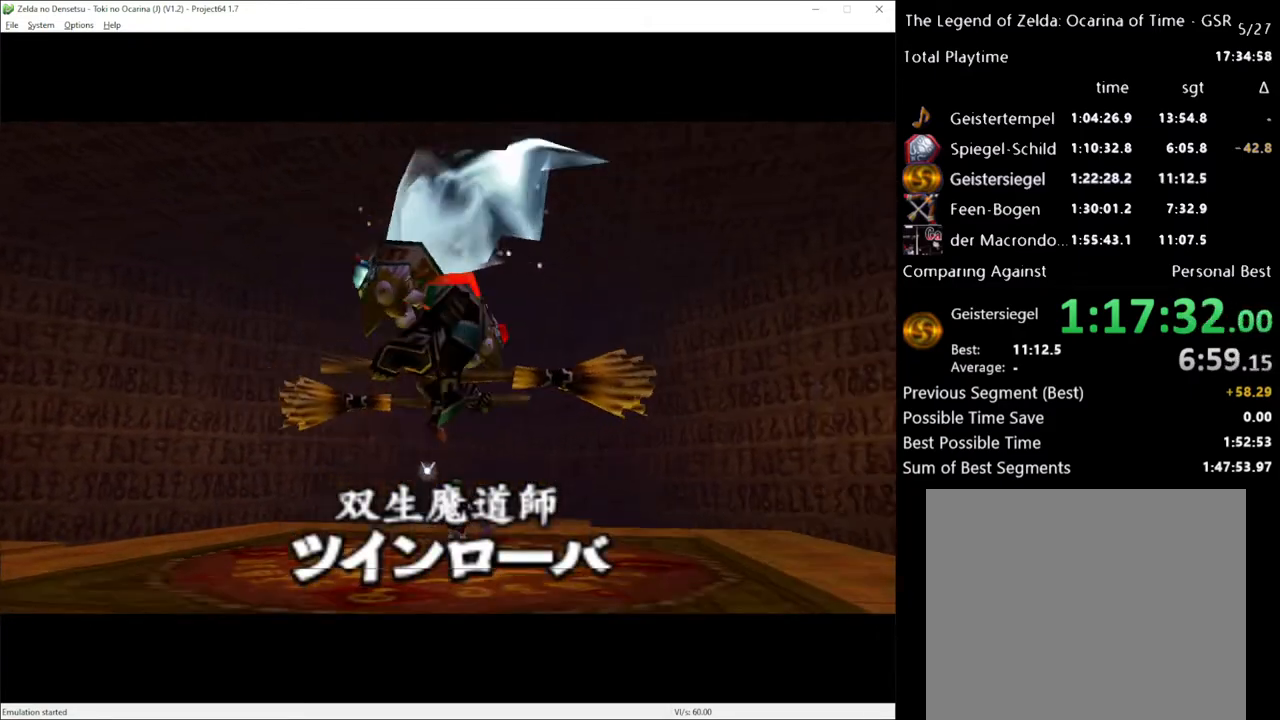
{"buttons": [], "left_stick": "center", "right_stick": "center", "events": [[50, "left_stick", "left"], [167, "left_stick", "center"]]}
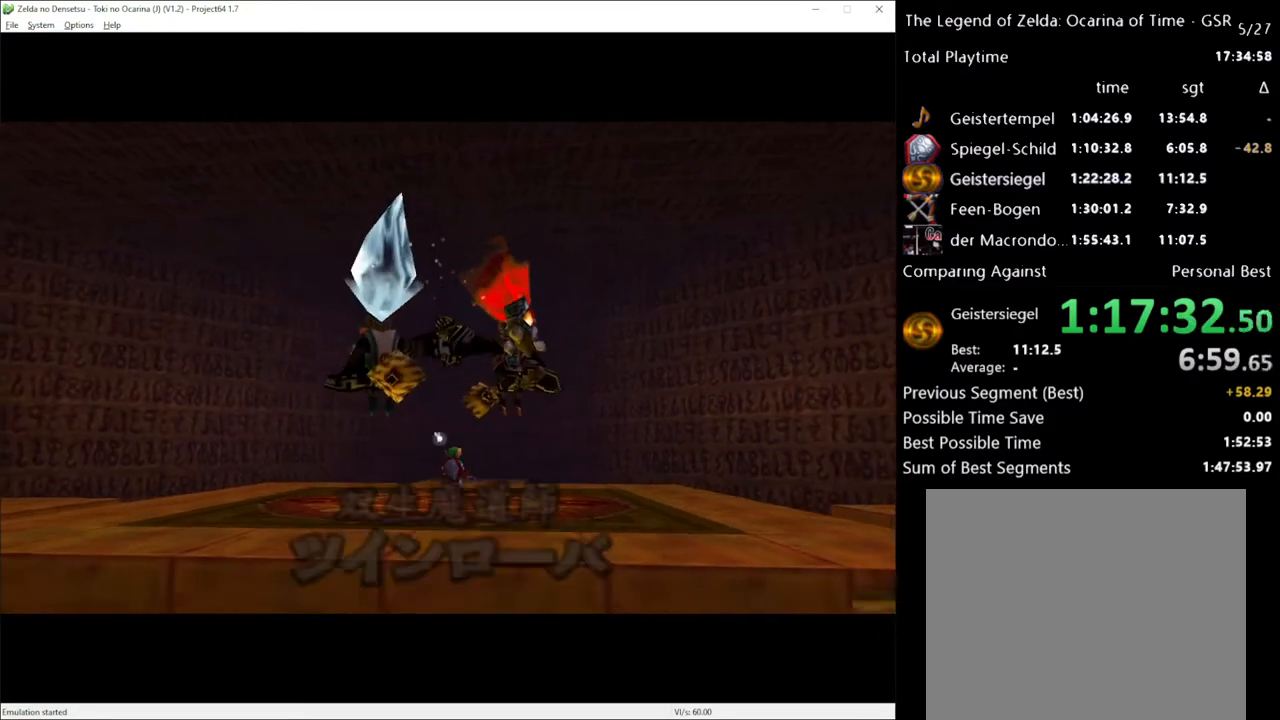
{"buttons": [], "left_stick": "center", "right_stick": "center", "events": [[233, "left_stick", "up"], [300, "left_stick", "center"]]}
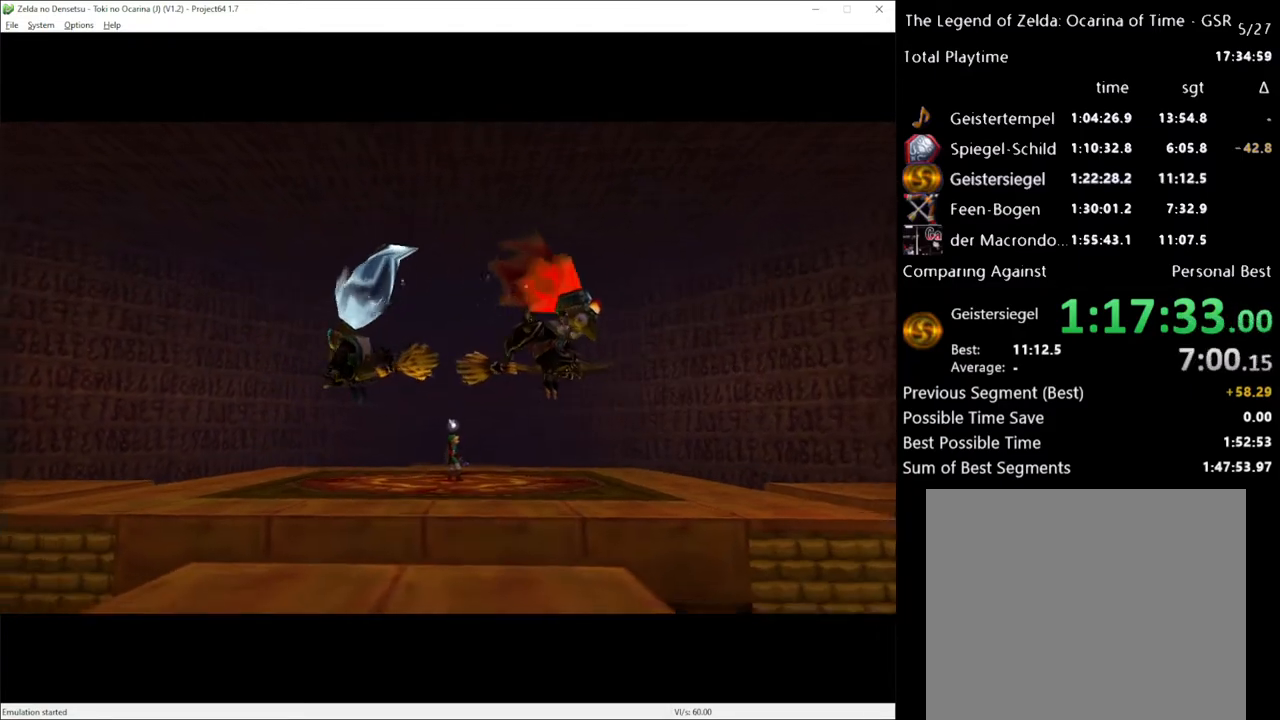
{"buttons": [], "left_stick": "center", "right_stick": "center", "events": []}
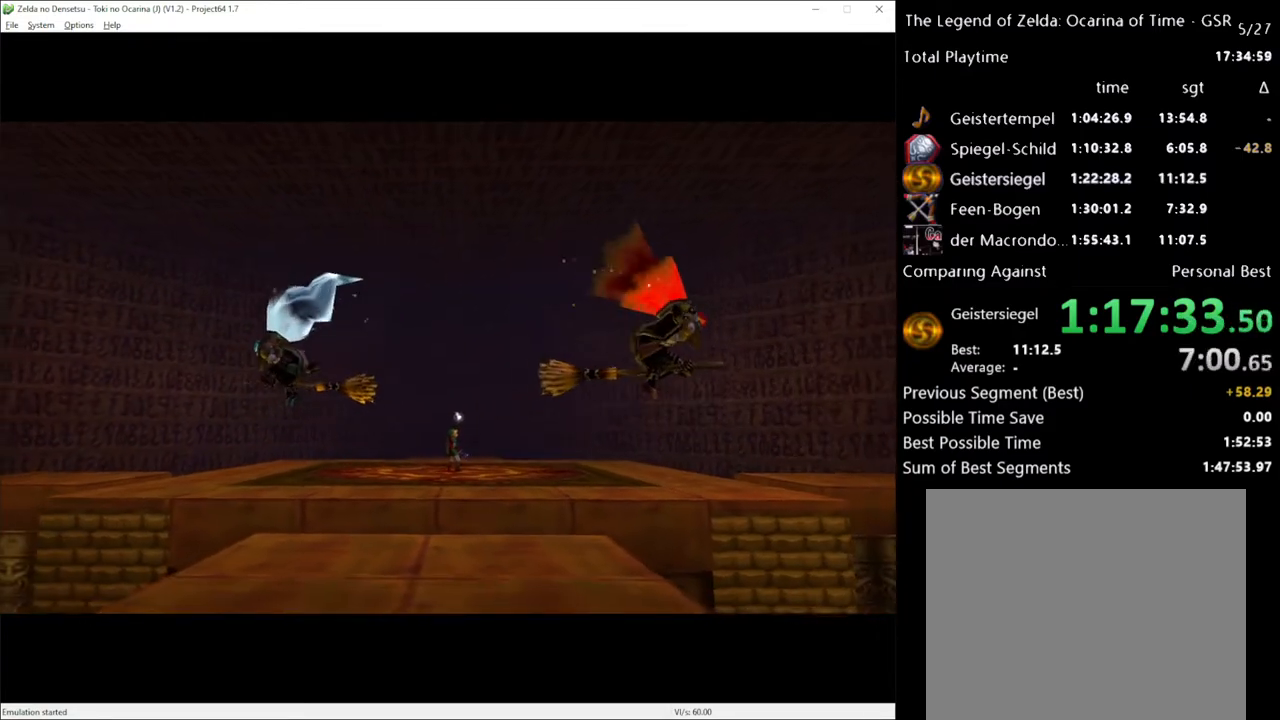
{"buttons": [], "left_stick": "center", "right_stick": "center", "events": []}
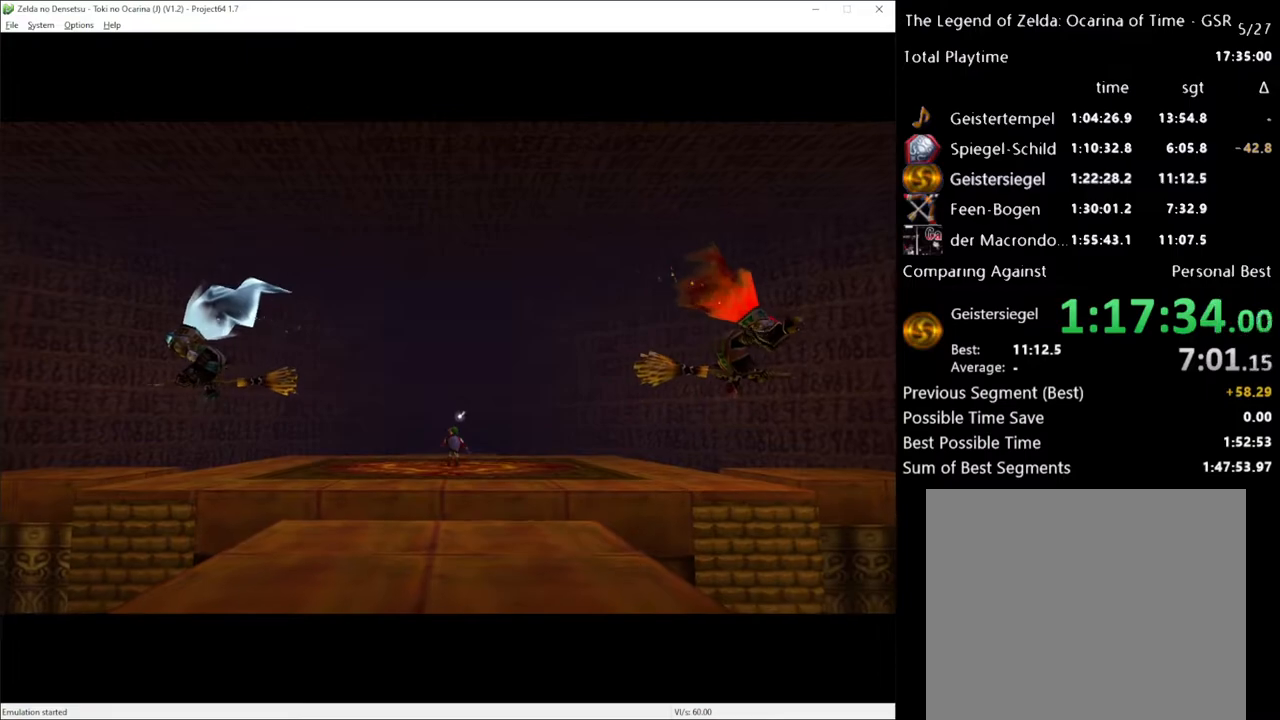
{"buttons": [], "left_stick": "up", "right_stick": "center", "events": [[317, "left_stick", "up"]]}
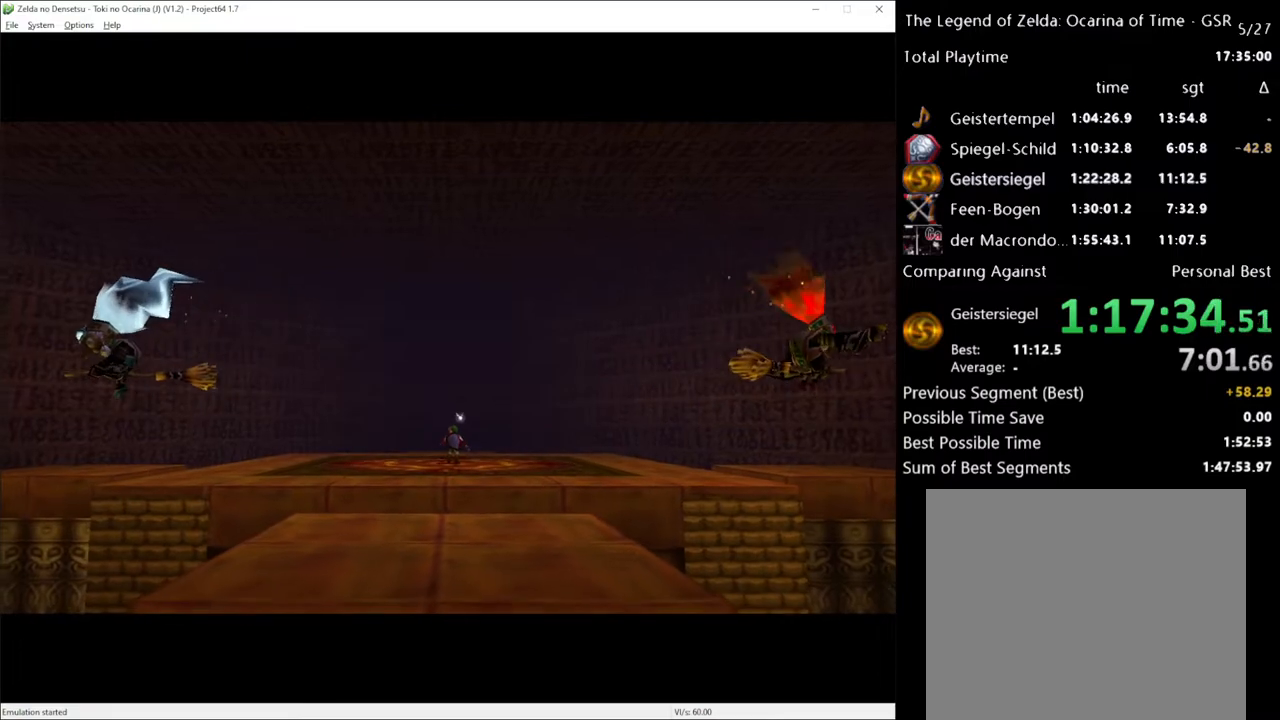
{"buttons": [], "left_stick": "up", "right_stick": "center", "events": []}
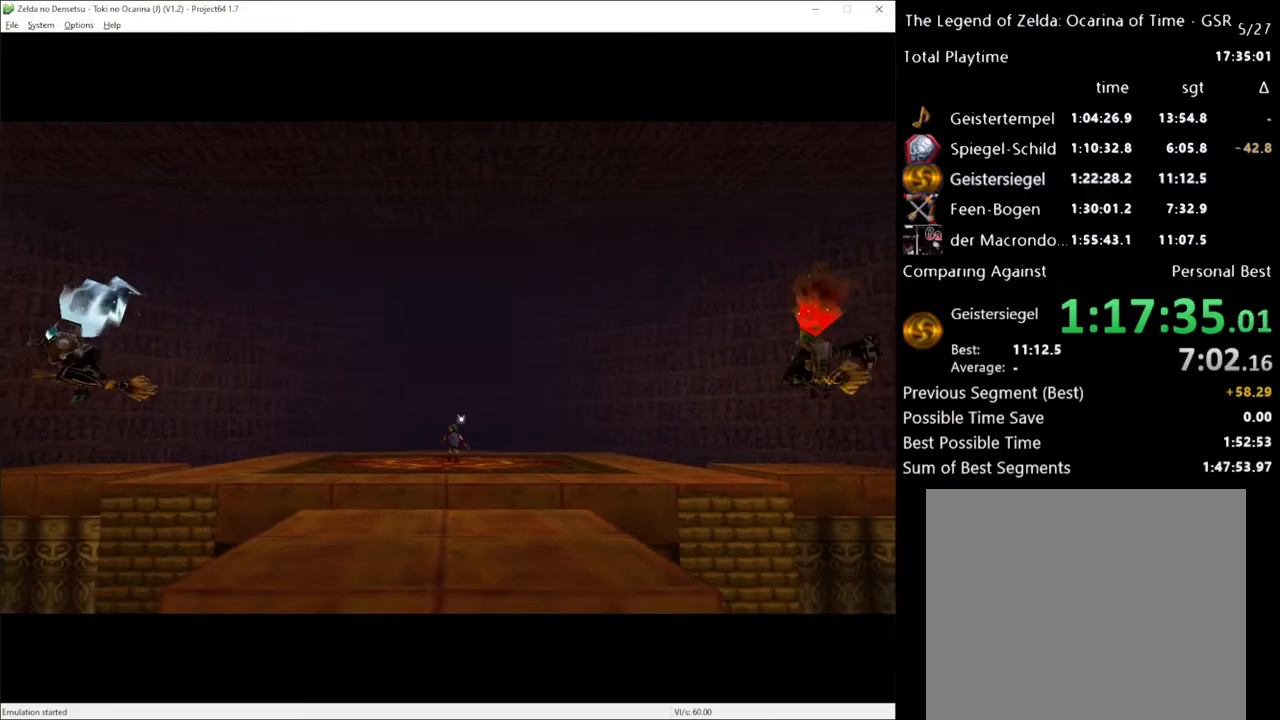
{"buttons": ["A"], "left_stick": "up", "right_stick": "center", "events": [[383, "A", "down"]]}
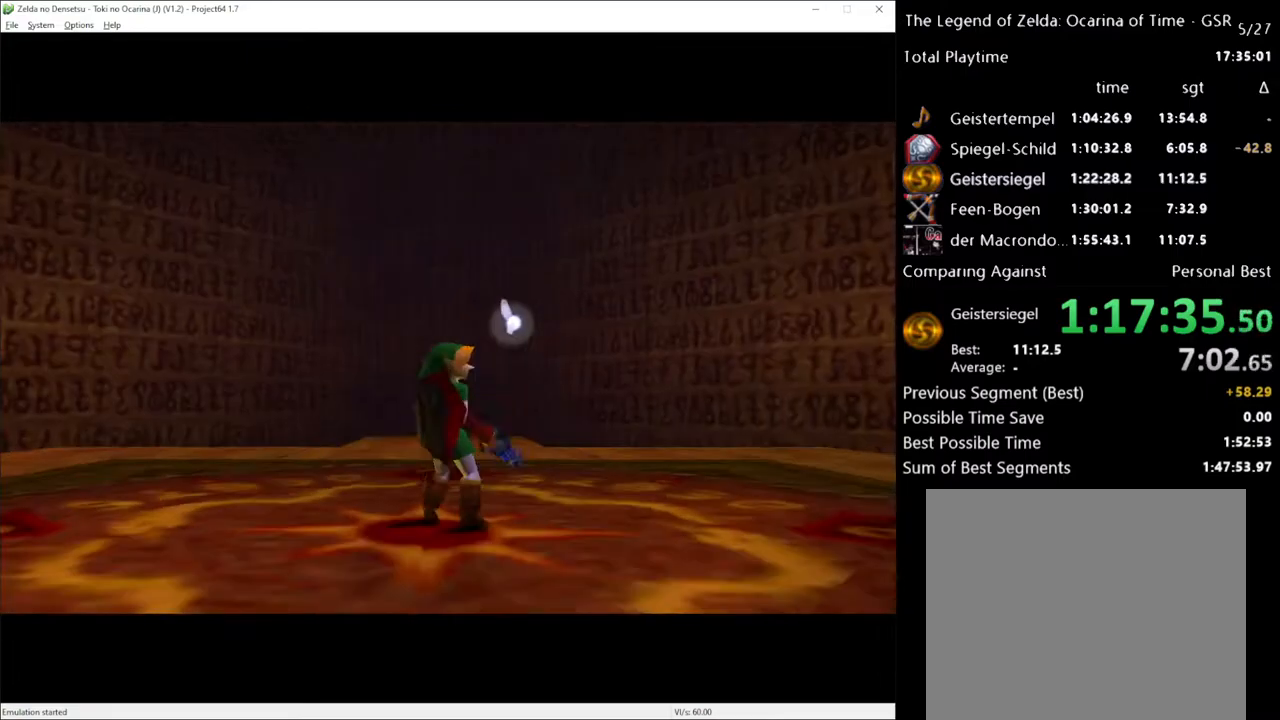
{"buttons": [], "left_stick": "up", "right_stick": "center", "events": [[17, "A", "up"], [283, "A", "down"], [417, "A", "up"]]}
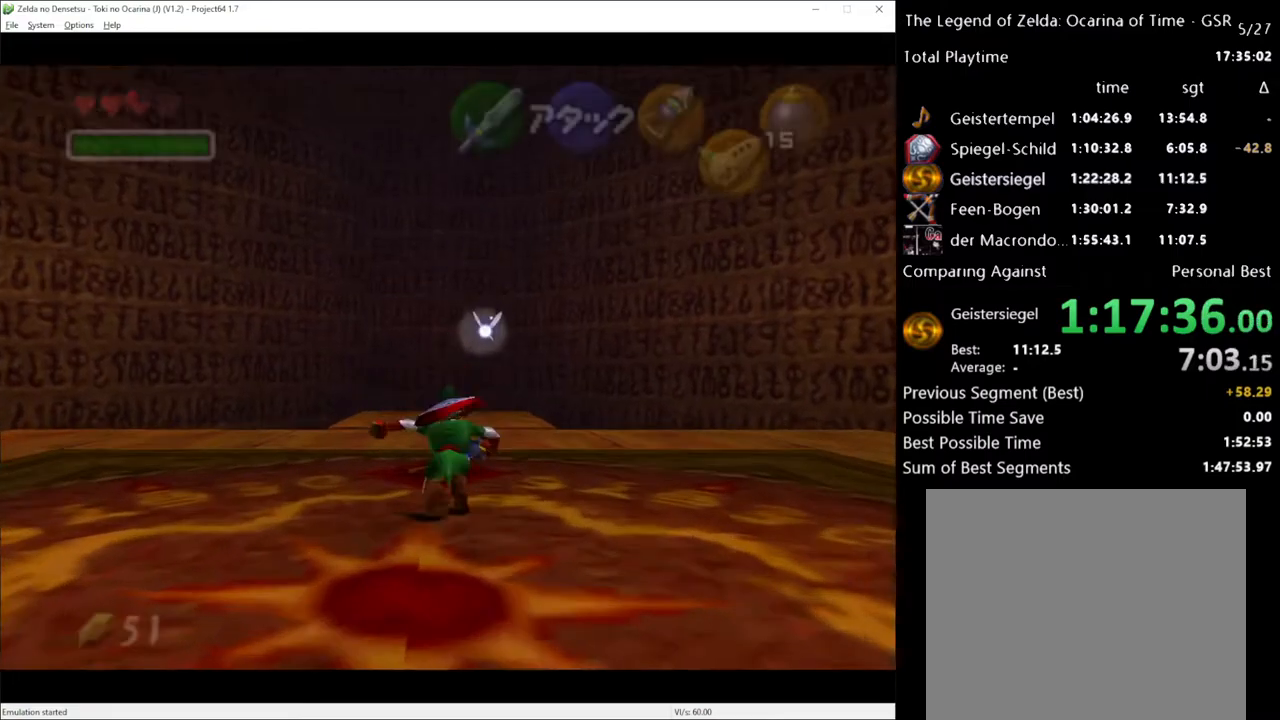
{"buttons": [], "left_stick": "up", "right_stick": "center", "events": []}
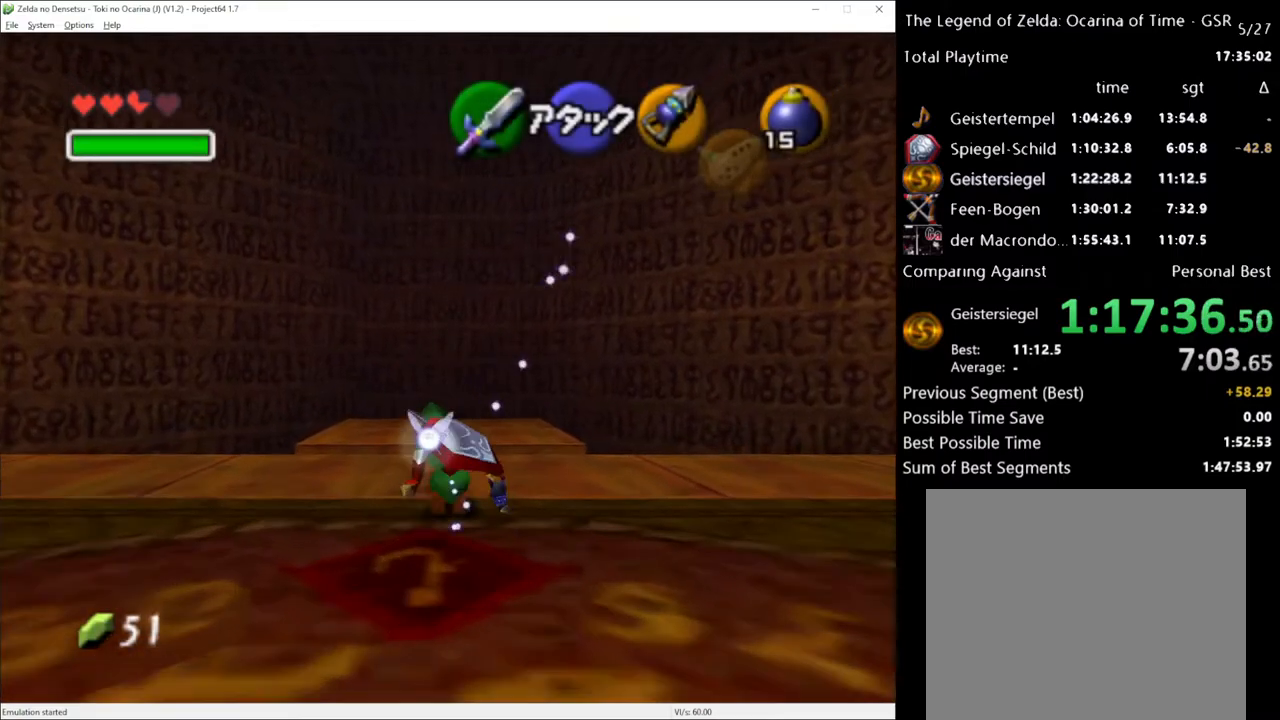
{"buttons": [], "left_stick": "down", "right_stick": "center", "events": [[417, "left_stick", "down"]]}
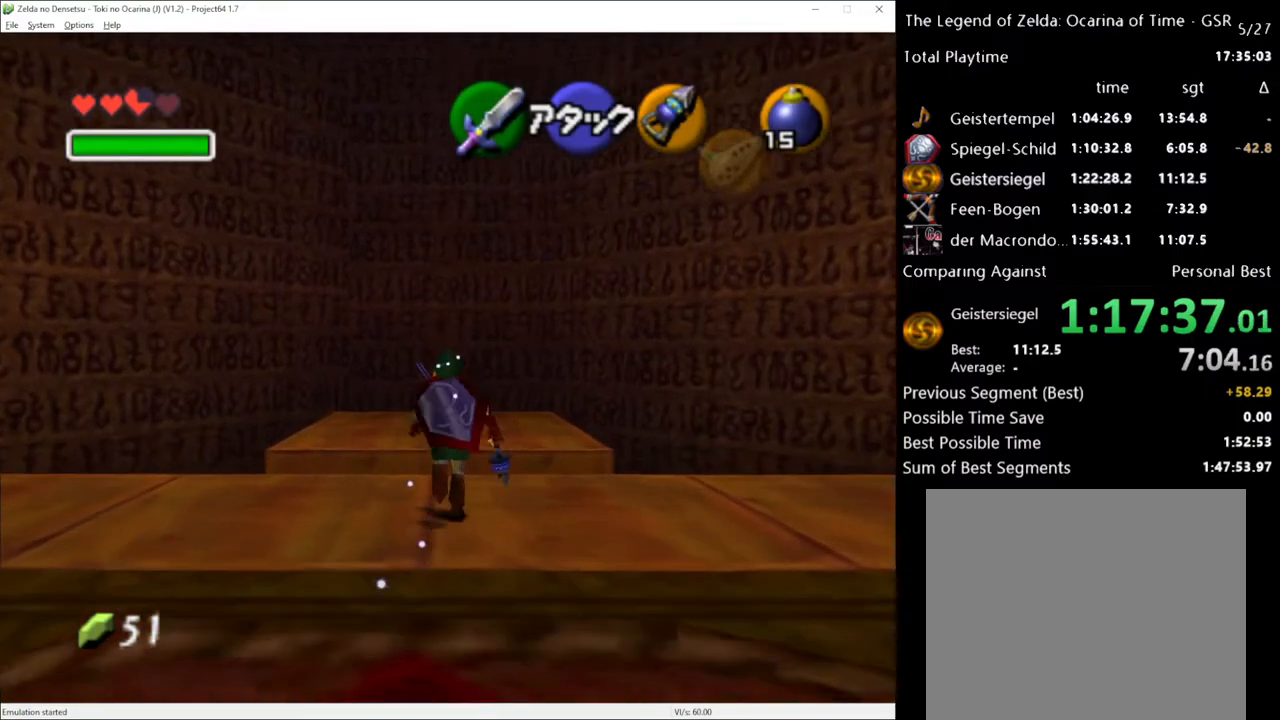
{"buttons": [], "left_stick": "center", "right_stick": "center", "events": [[67, "left_stick", "center"], [167, "R2", "down"], [317, "R2", "up"]]}
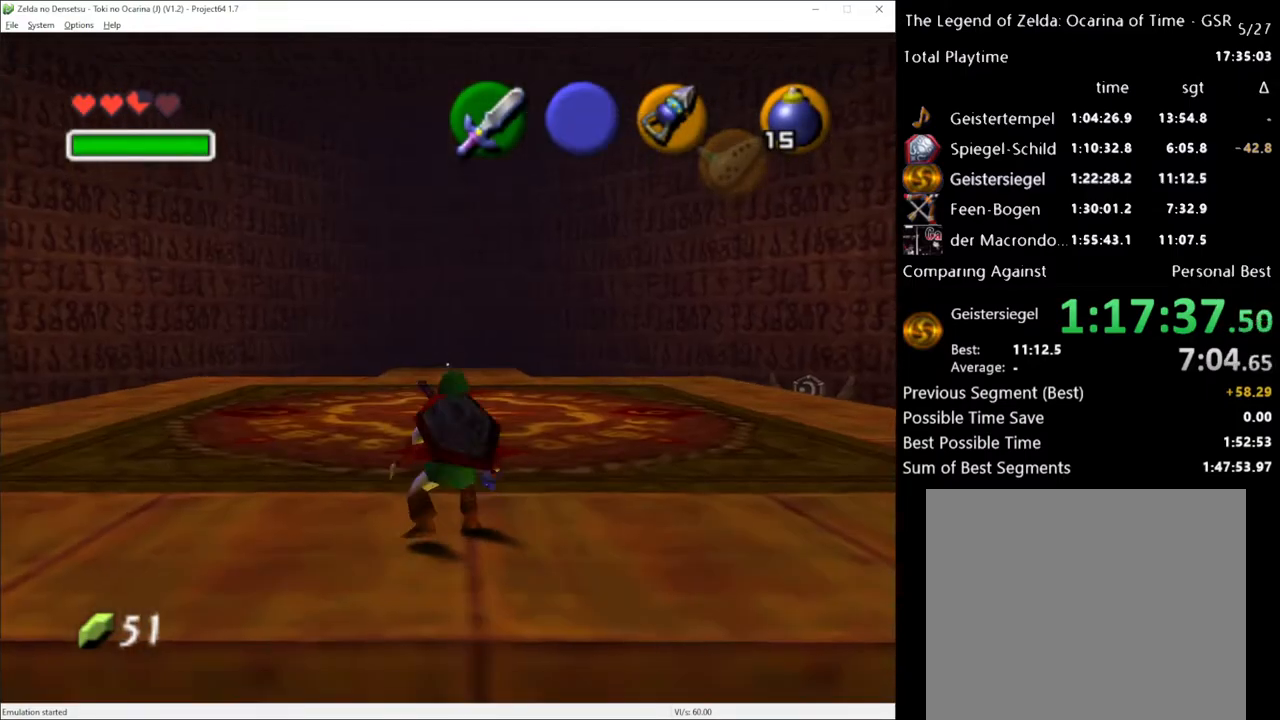
{"buttons": [], "left_stick": "center", "right_stick": "center", "events": [[200, "left_stick", "right"], [350, "left_stick", "center"]]}
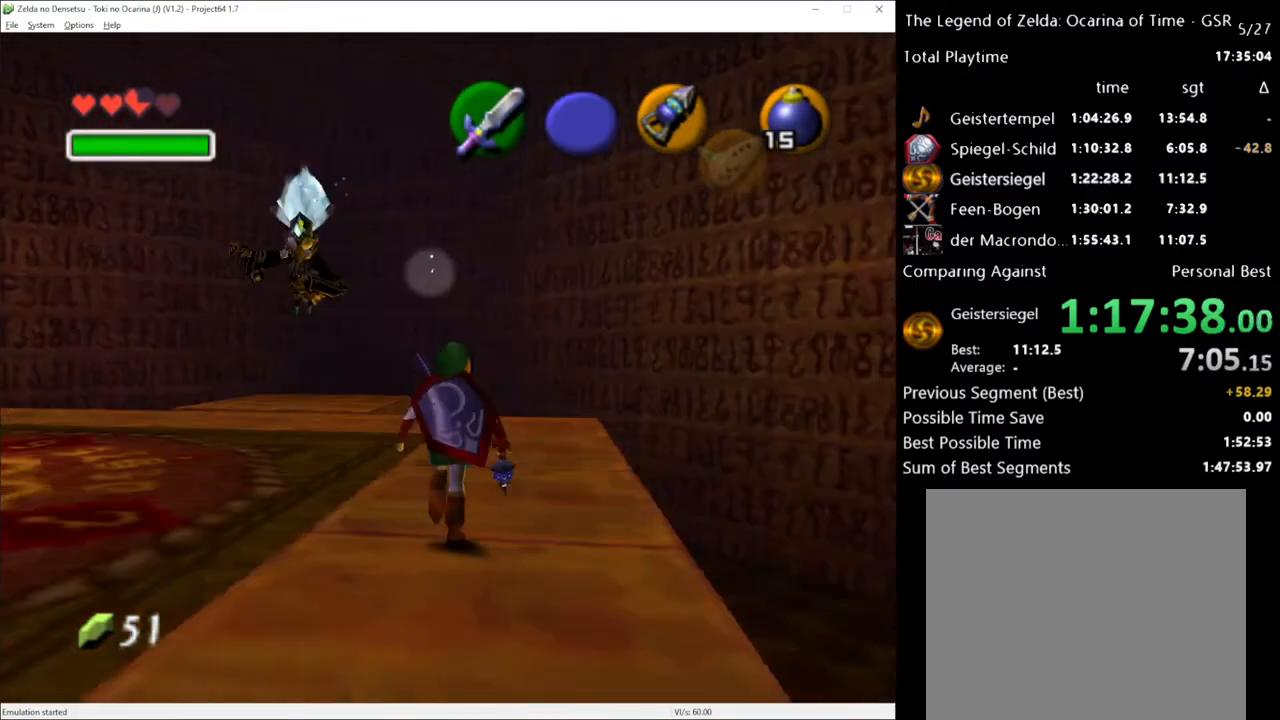
{"buttons": [], "left_stick": "center", "right_stick": "center", "events": [[167, "left_stick", "down-left"], [333, "left_stick", "center"]]}
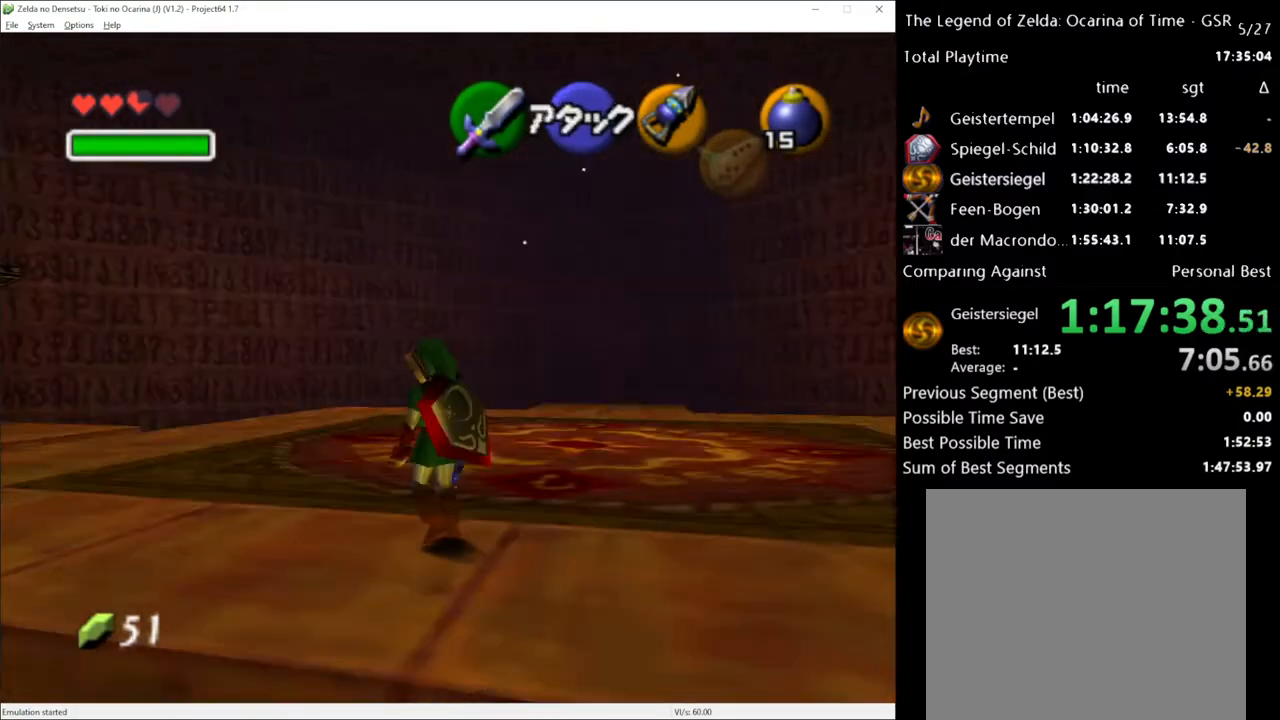
{"buttons": [], "left_stick": "down-right", "right_stick": "center", "events": [[483, "left_stick", "down-right"]]}
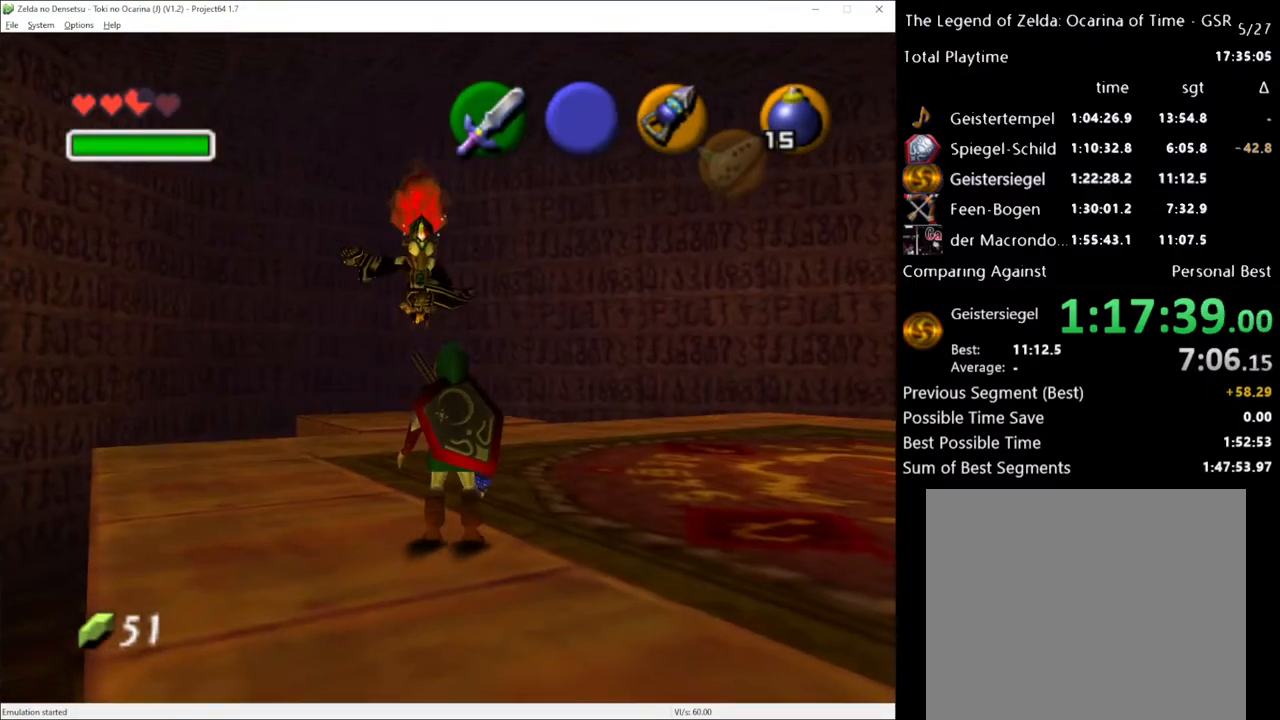
{"buttons": [], "left_stick": "down-right", "right_stick": "center", "events": [[133, "A", "down"], [267, "A", "up"]]}
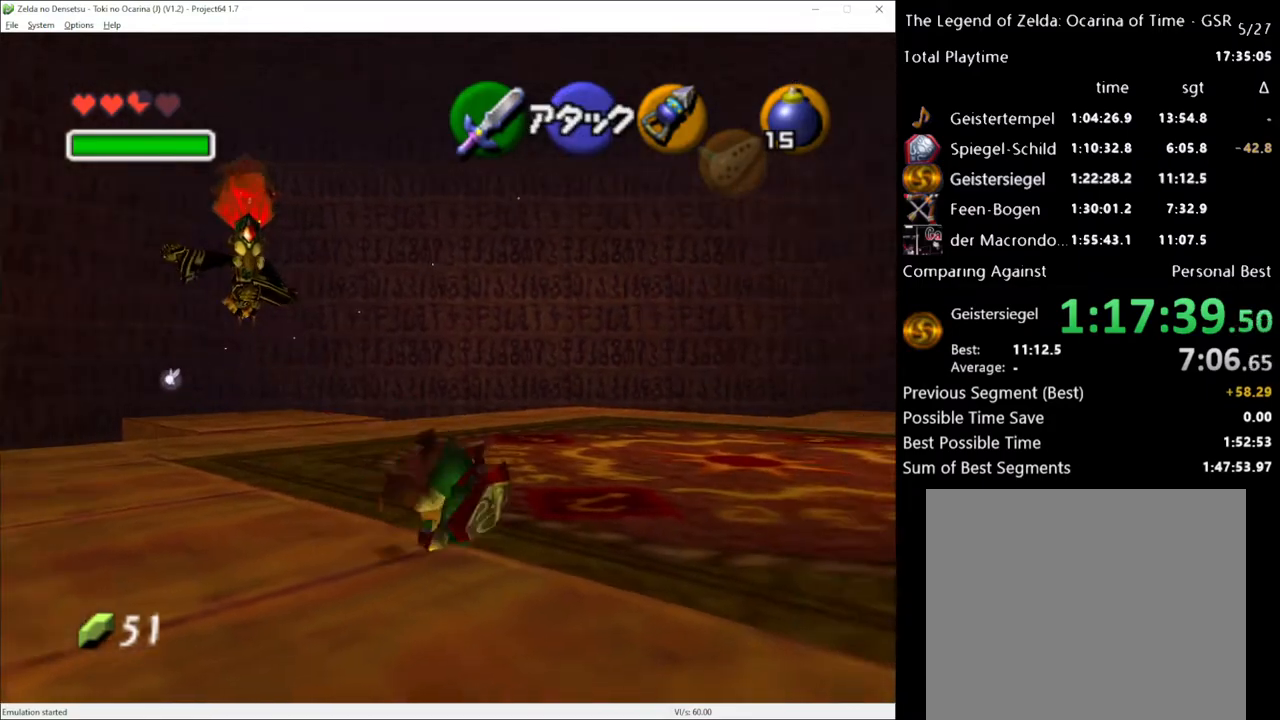
{"buttons": [], "left_stick": "down-right", "right_stick": "center", "events": [[350, "A", "down"], [483, "A", "up"]]}
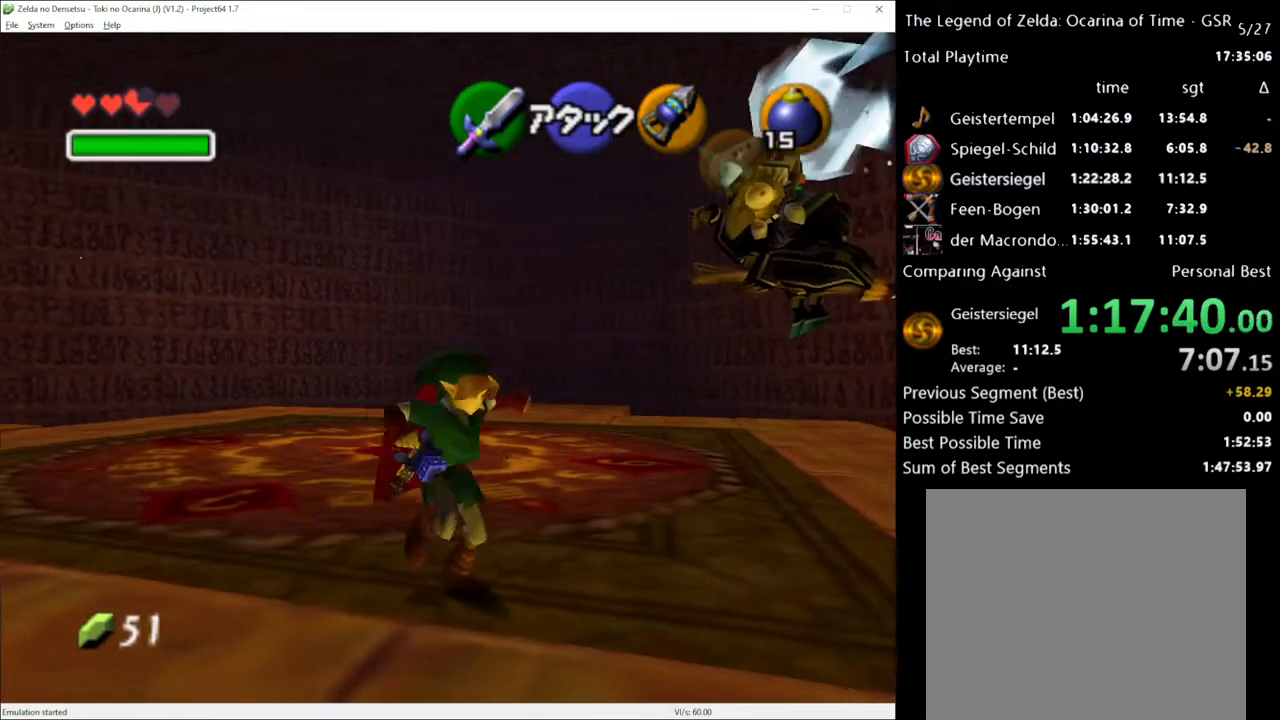
{"buttons": [], "left_stick": "down-right", "right_stick": "center", "events": []}
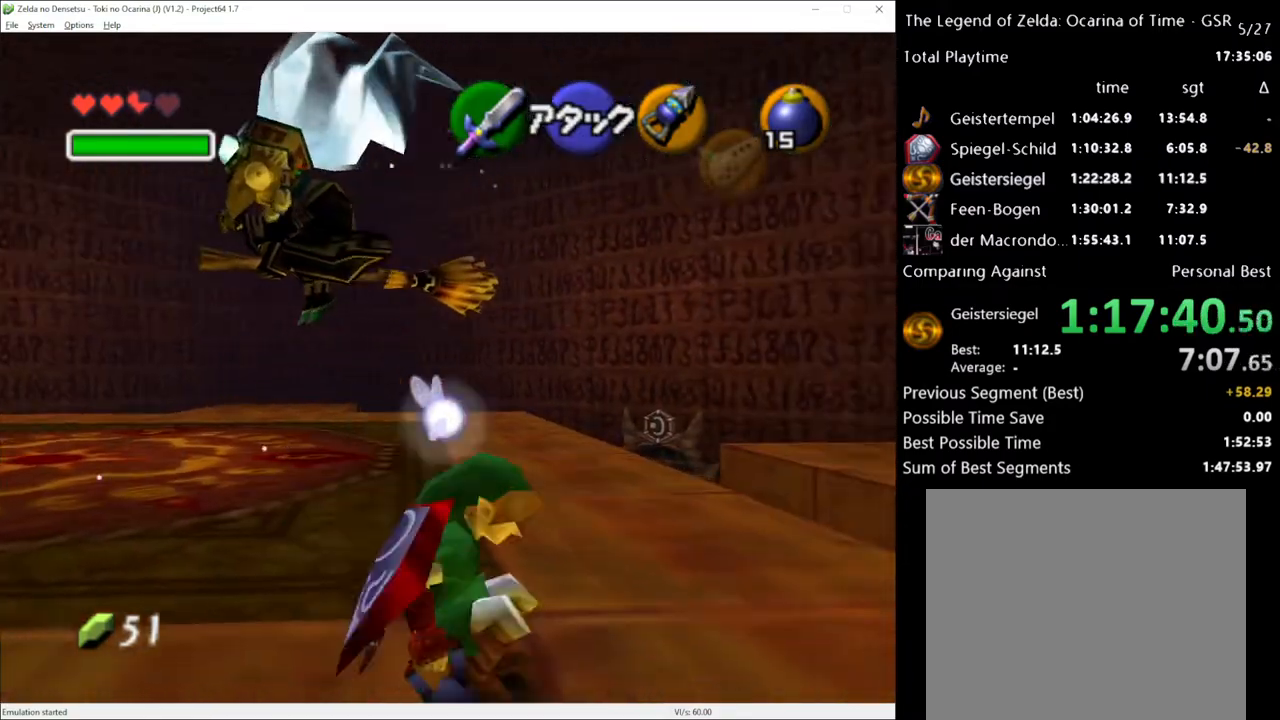
{"buttons": ["Y"], "left_stick": "center", "right_stick": "center", "events": [[133, "left_stick", "center"], [267, "left_stick", "left"], [350, "left_stick", "center"], [450, "Y", "down"]]}